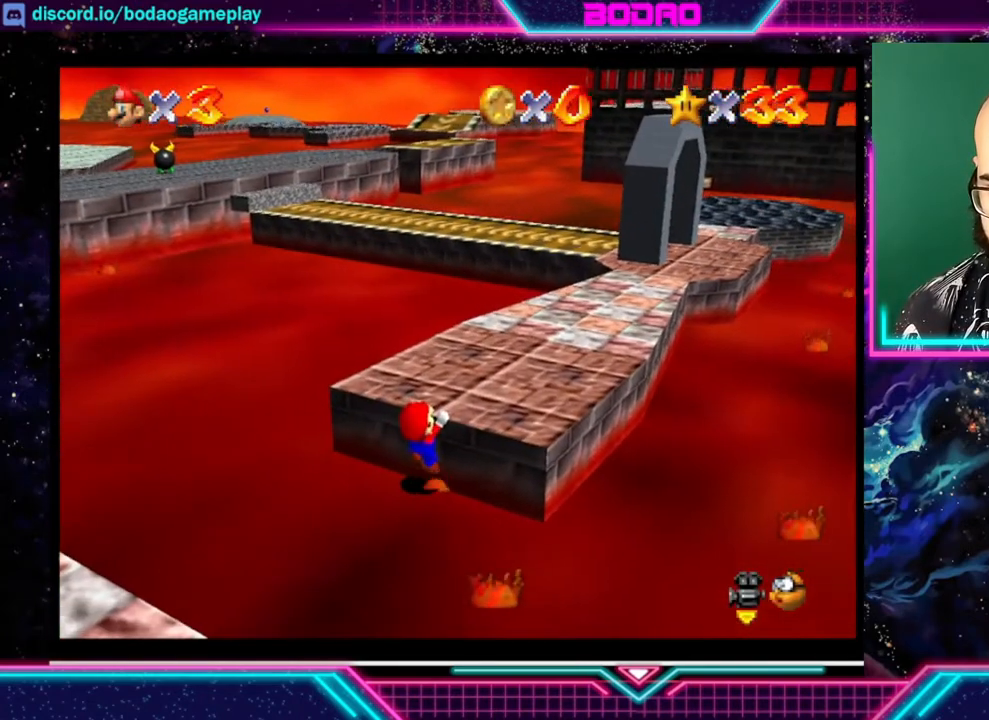
Gameplay with a controller (Xbox layout); each line is a JSON object with the inputs held at the frame after it. "events" lists button and stick changes between this image and that frame as [ms after this image, input, new state], when the widget could be followed in between. Not read: L3 R3 right_stick.
{"buttons": [], "left_stick": "up-right", "events": []}
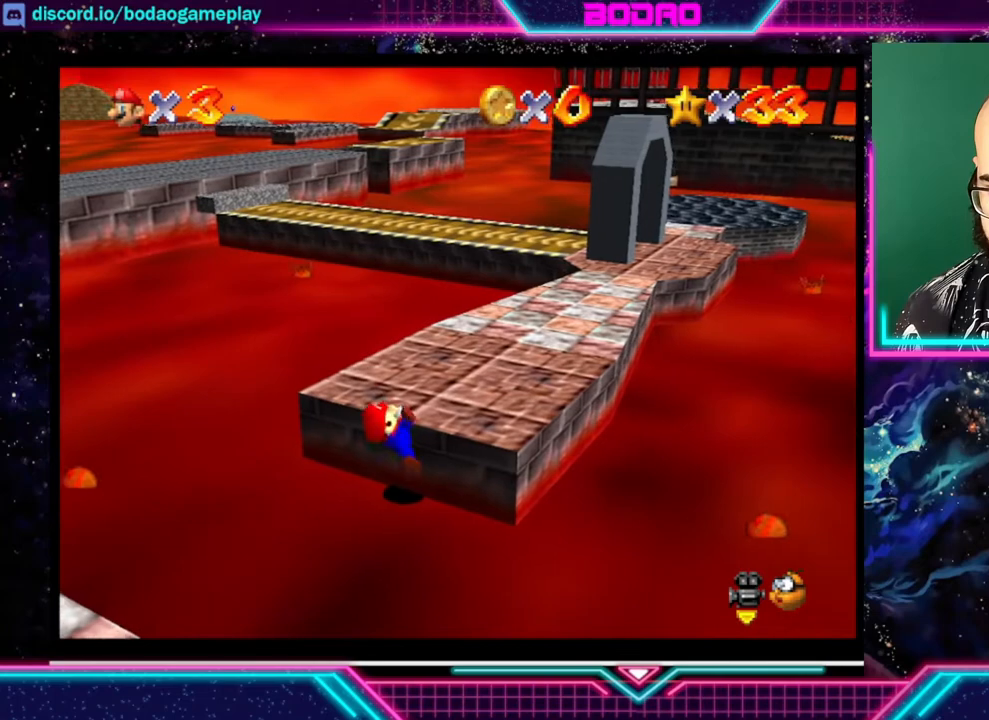
{"buttons": [], "left_stick": "up-right", "events": []}
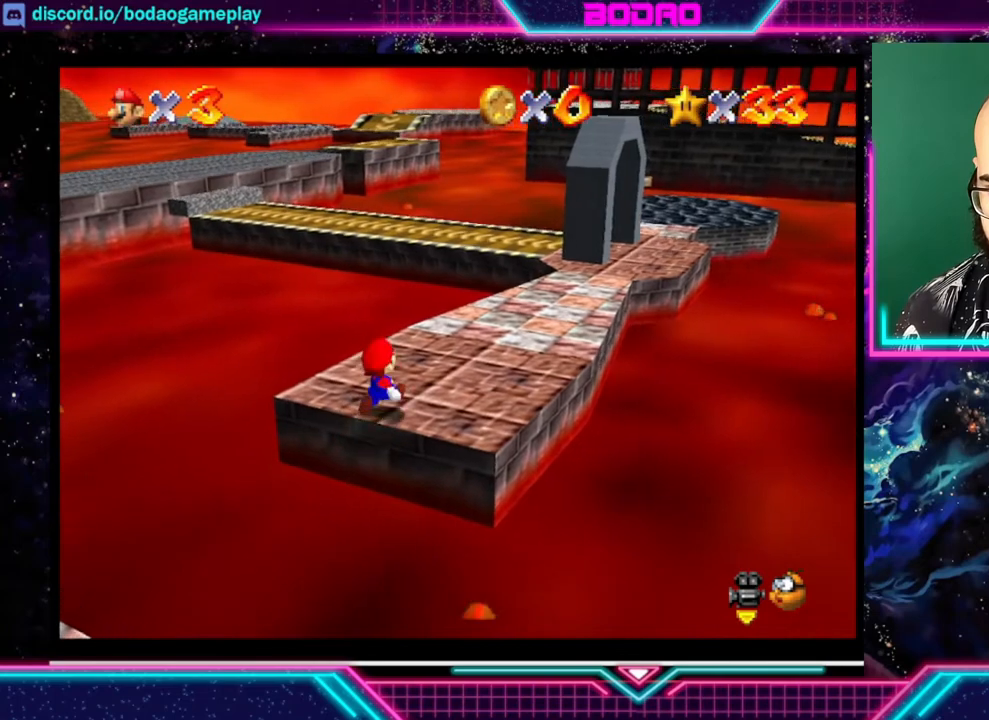
{"buttons": [], "left_stick": "up-right", "events": []}
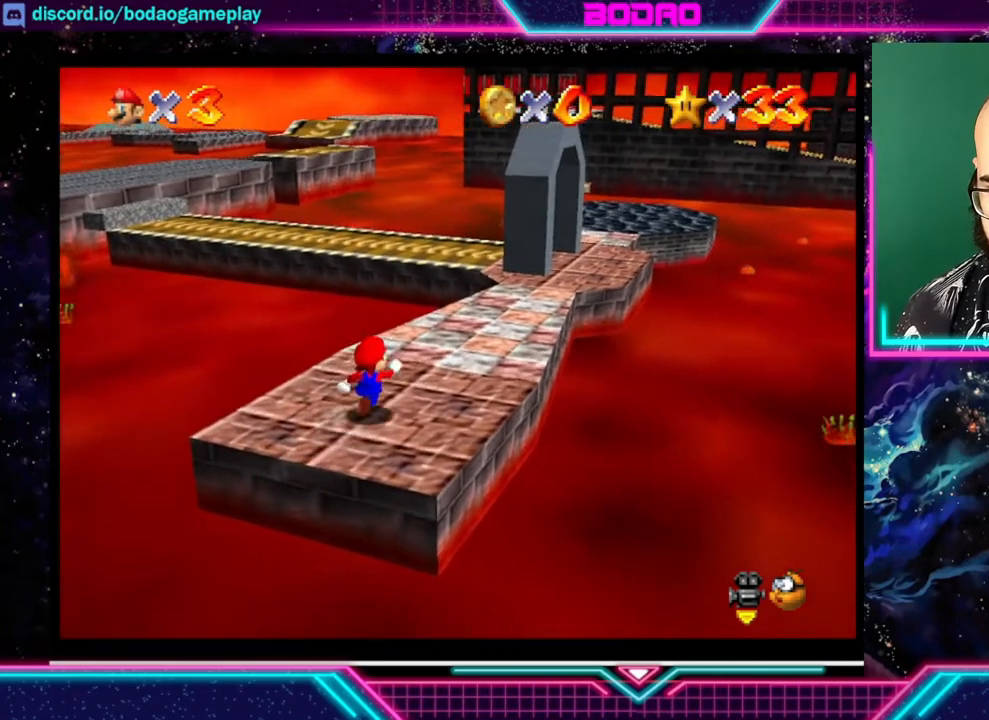
{"buttons": [], "left_stick": "up-right", "events": []}
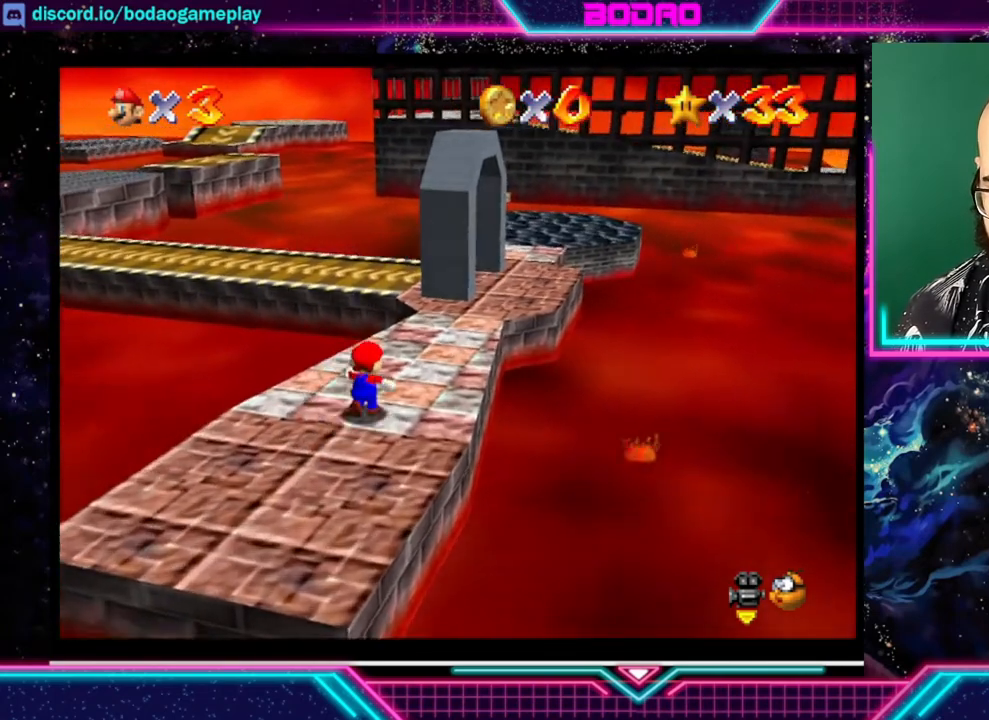
{"buttons": [], "left_stick": "up-right", "events": []}
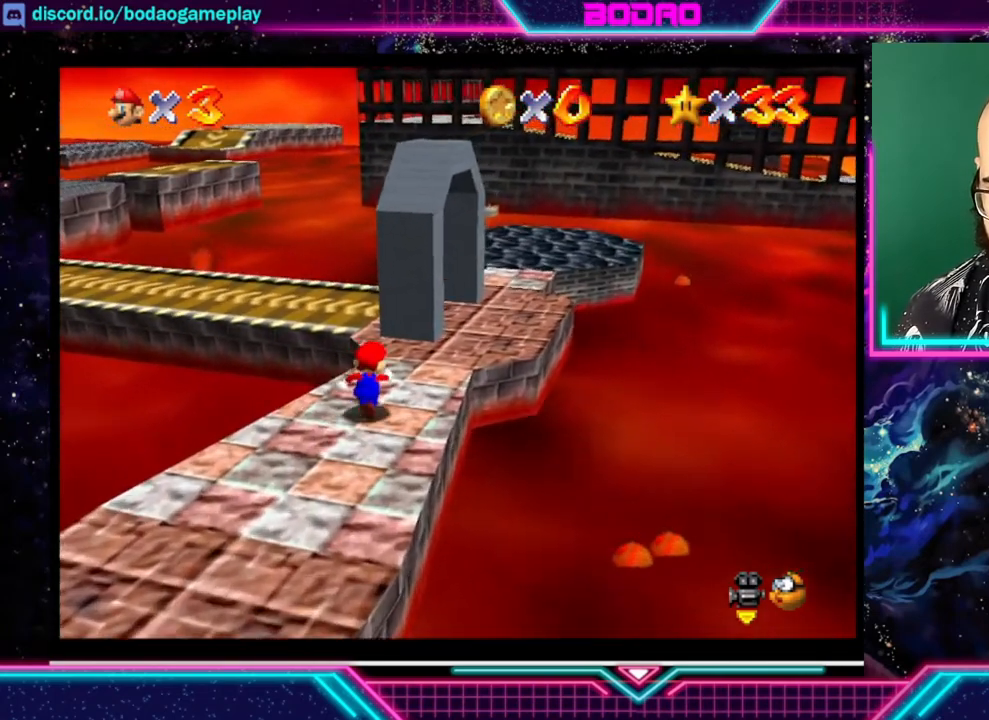
{"buttons": [], "left_stick": "up", "events": [[520, "left_stick", "up"]]}
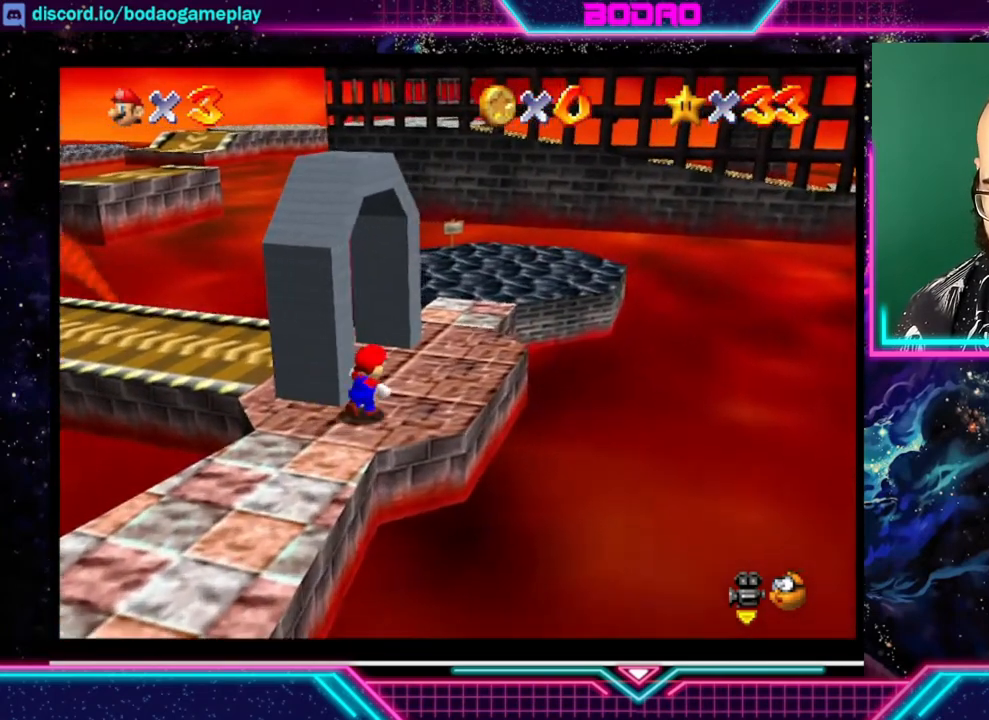
{"buttons": [], "left_stick": "up-left", "events": [[160, "left_stick", "up-left"]]}
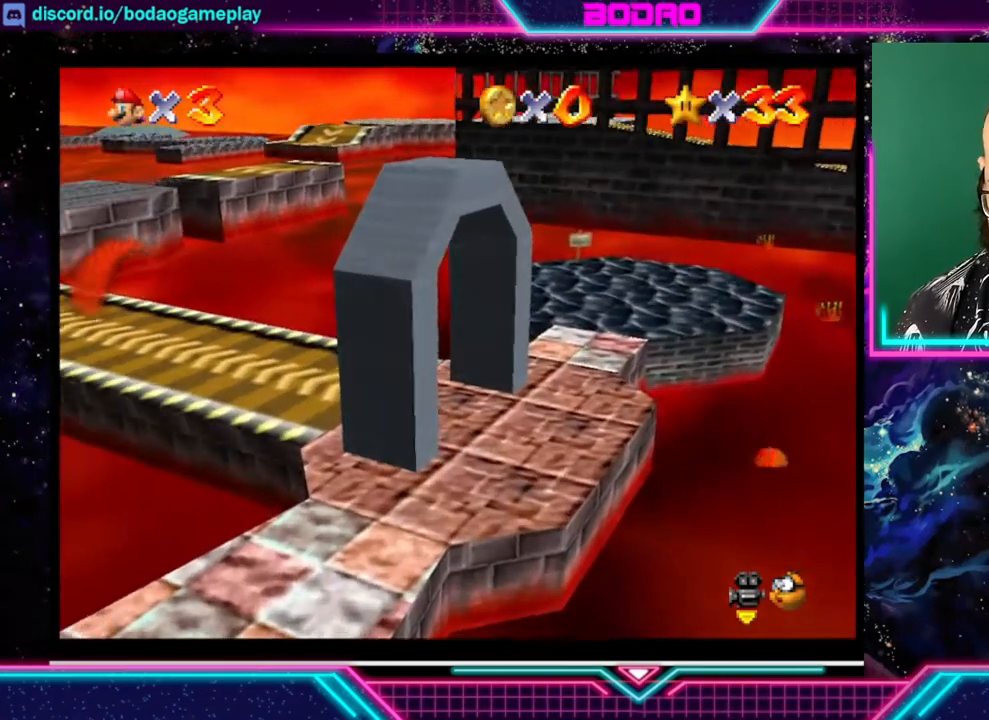
{"buttons": [], "left_stick": "up-left", "events": []}
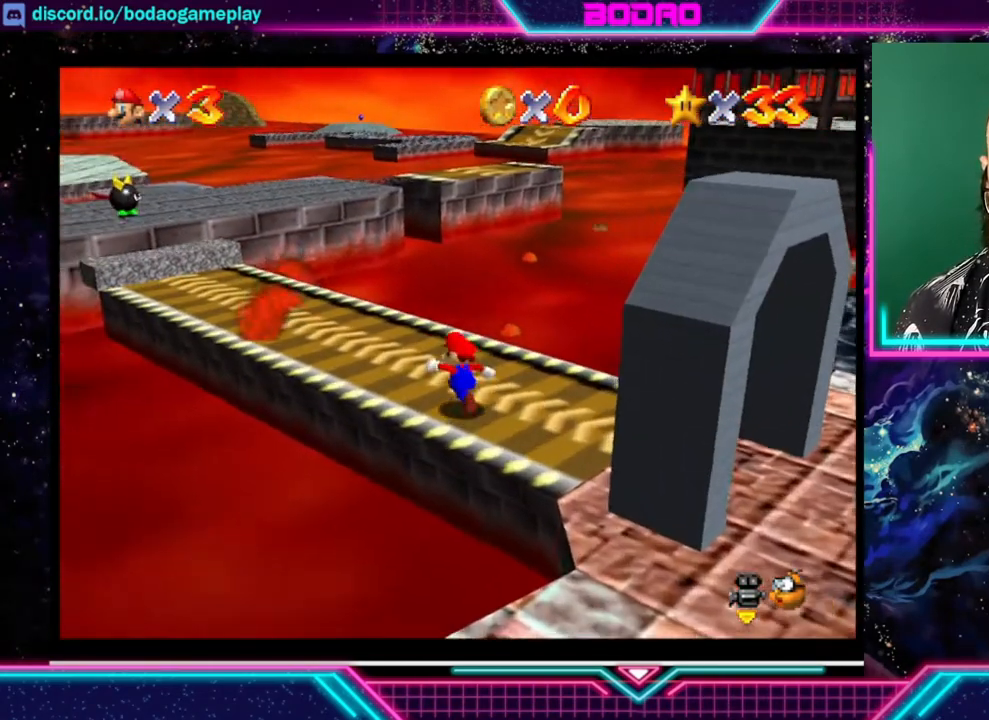
{"buttons": [], "left_stick": "up-left", "events": []}
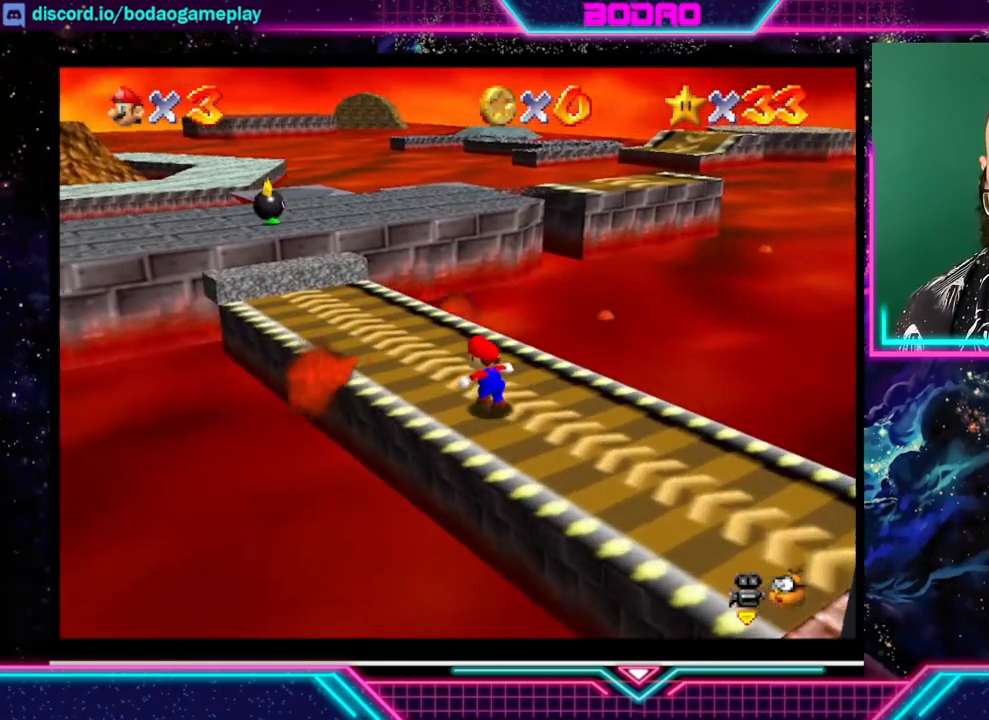
{"buttons": [], "left_stick": "up-left", "events": []}
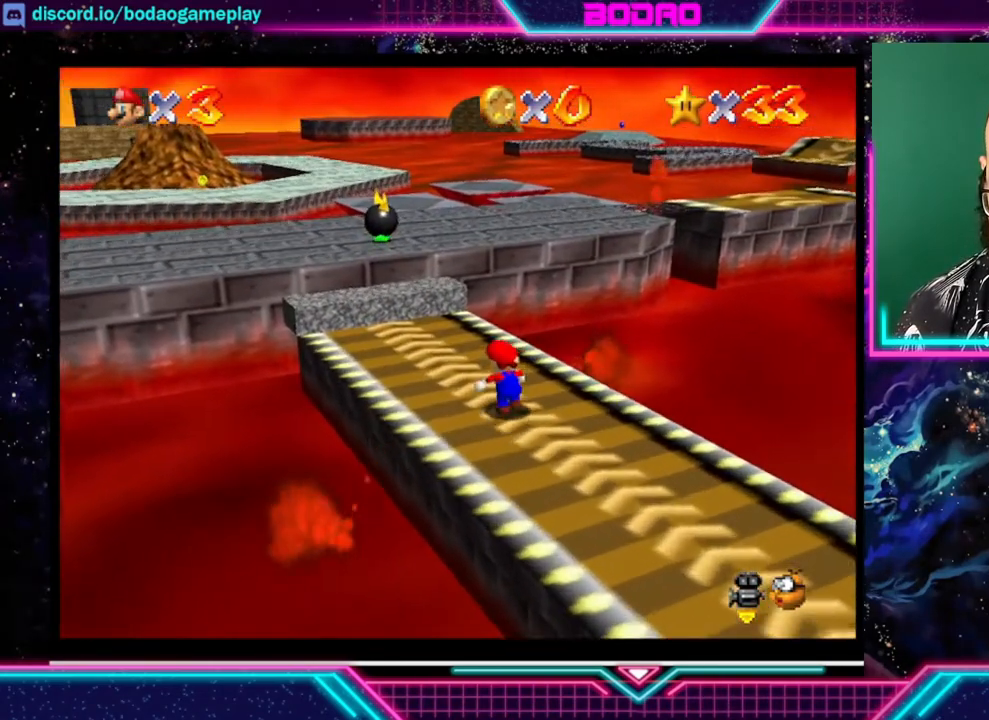
{"buttons": ["A"], "left_stick": "up", "events": [[320, "left_stick", "up"], [480, "A", "down"]]}
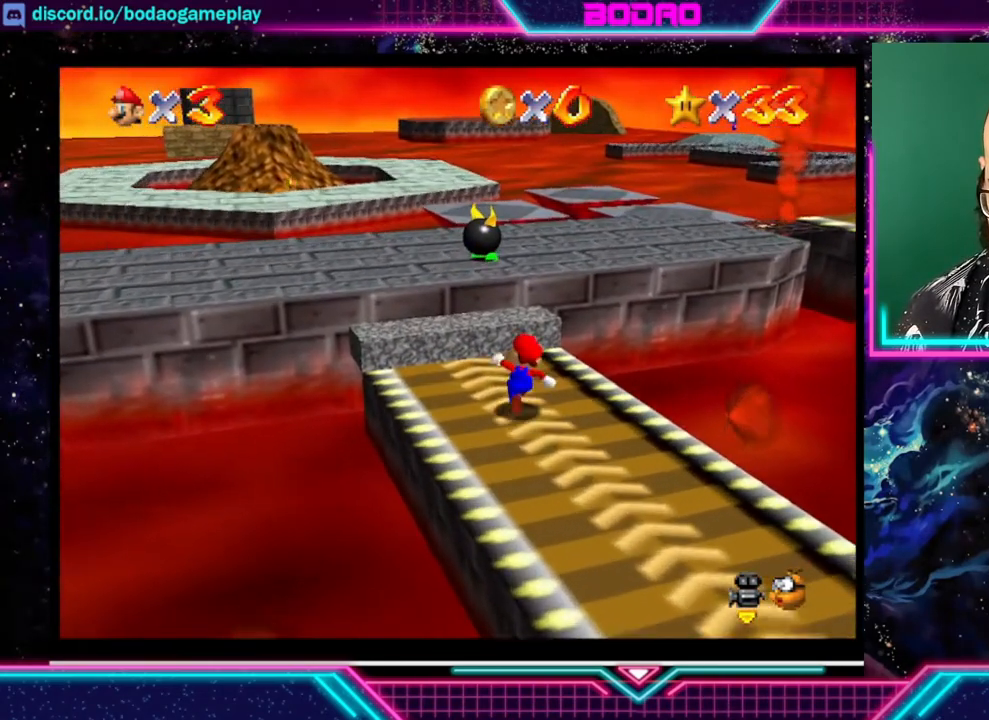
{"buttons": ["A"], "left_stick": "up", "events": []}
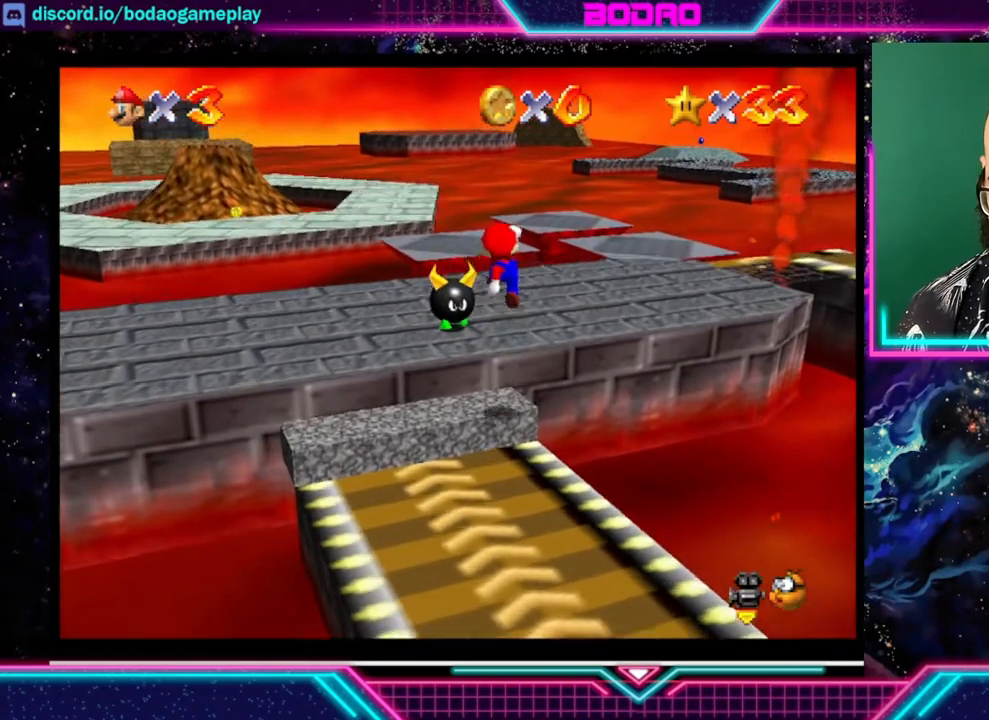
{"buttons": [], "left_stick": "up-right", "events": [[240, "A", "up"], [240, "left_stick", "up-right"]]}
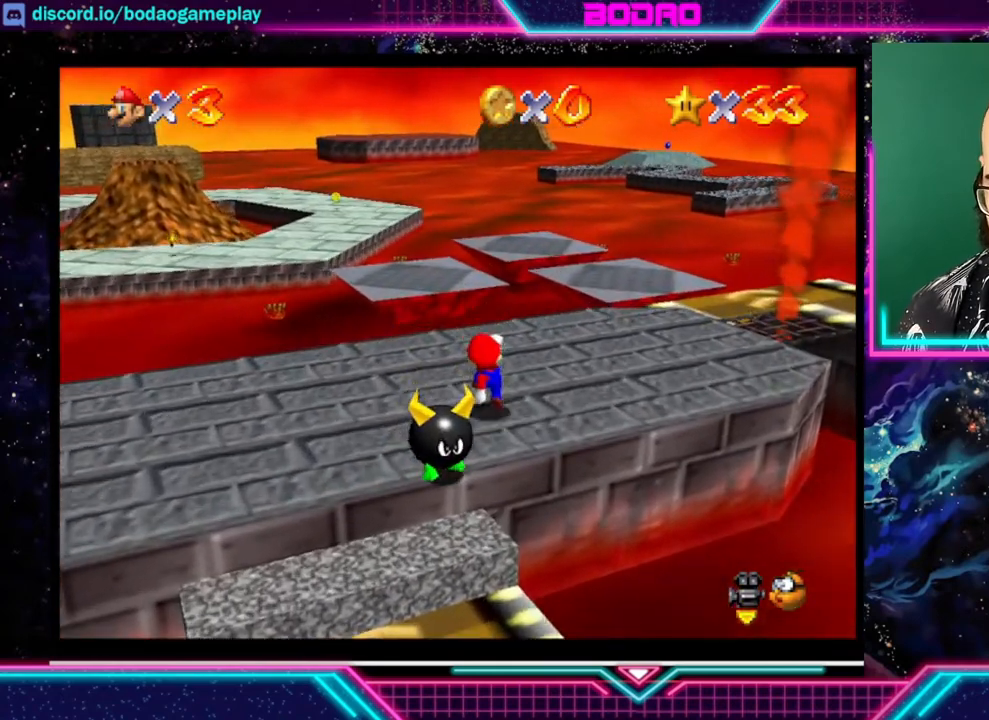
{"buttons": [], "left_stick": "up-right", "events": []}
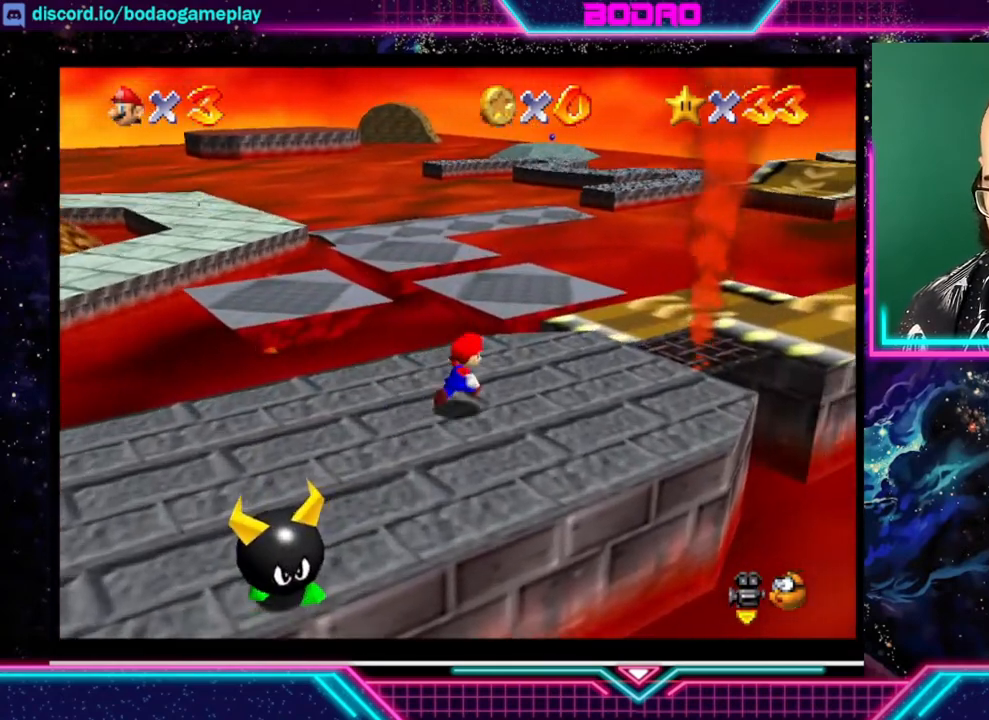
{"buttons": ["A"], "left_stick": "up-right", "events": [[440, "A", "down"]]}
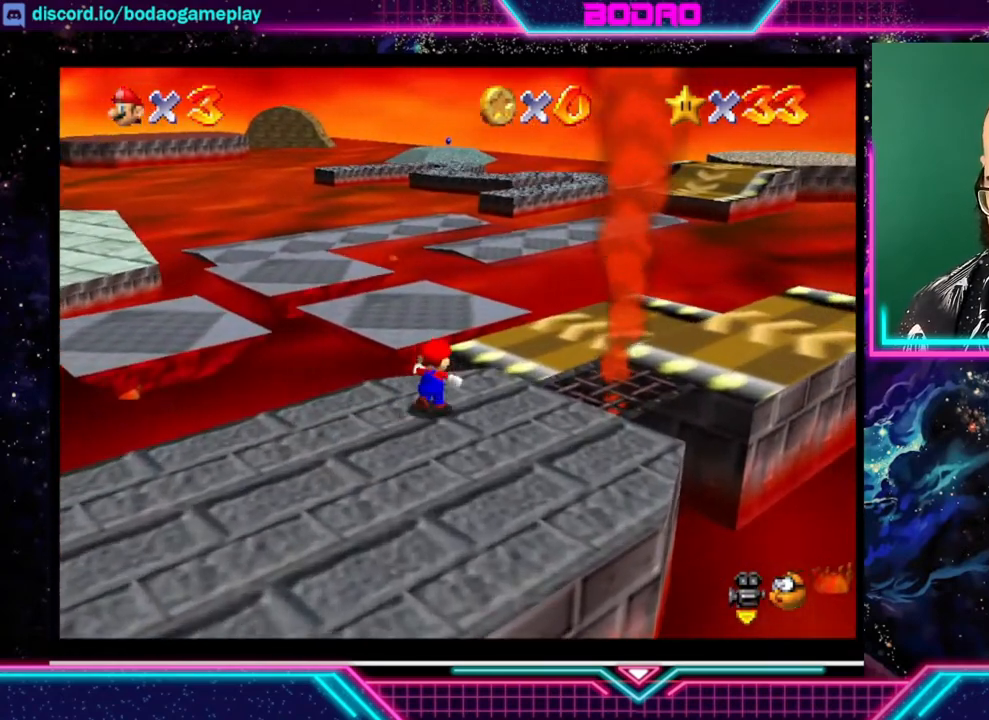
{"buttons": [], "left_stick": "up-right", "events": [[160, "A", "up"]]}
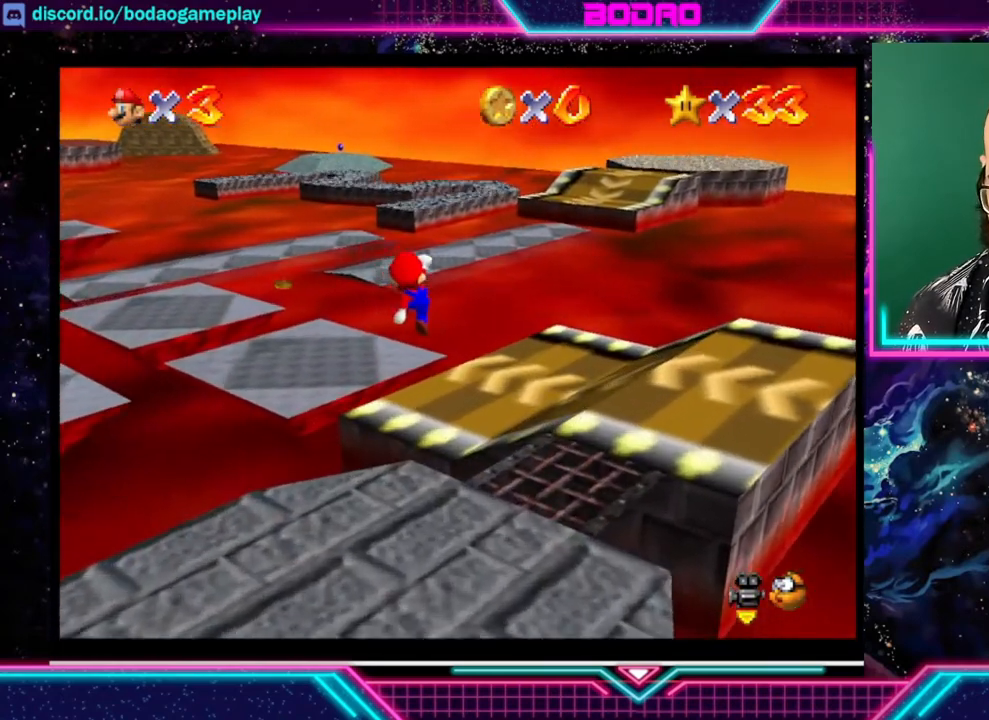
{"buttons": ["A"], "left_stick": "left", "events": [[120, "left_stick", "up"], [320, "left_stick", "left"], [440, "A", "down"]]}
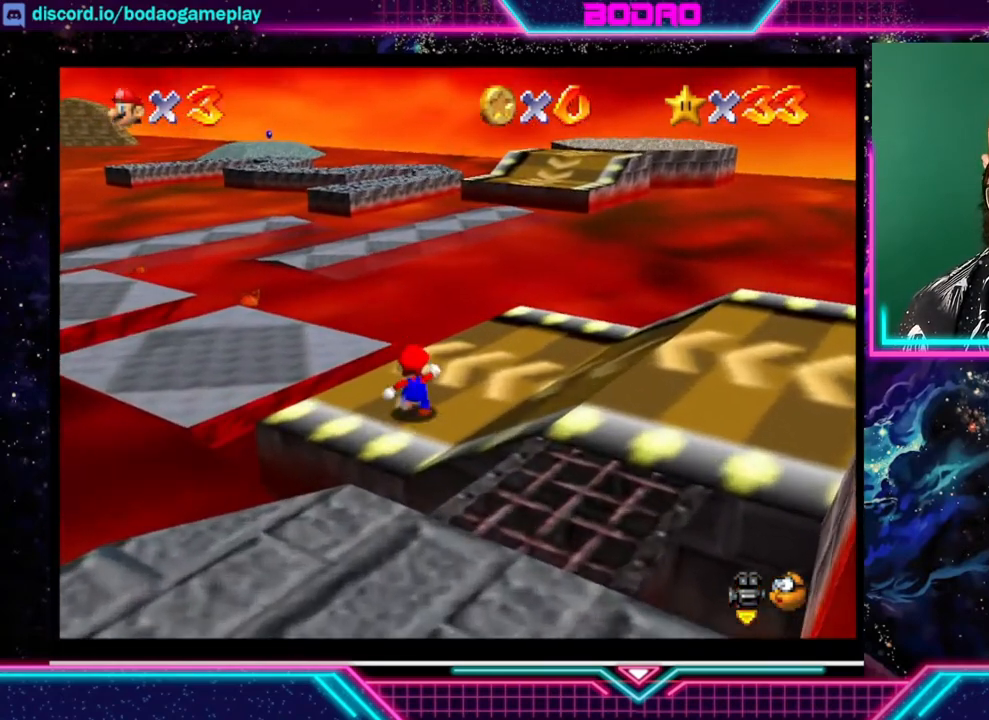
{"buttons": [], "left_stick": "down-left", "events": [[120, "A", "up"], [440, "left_stick", "down-left"]]}
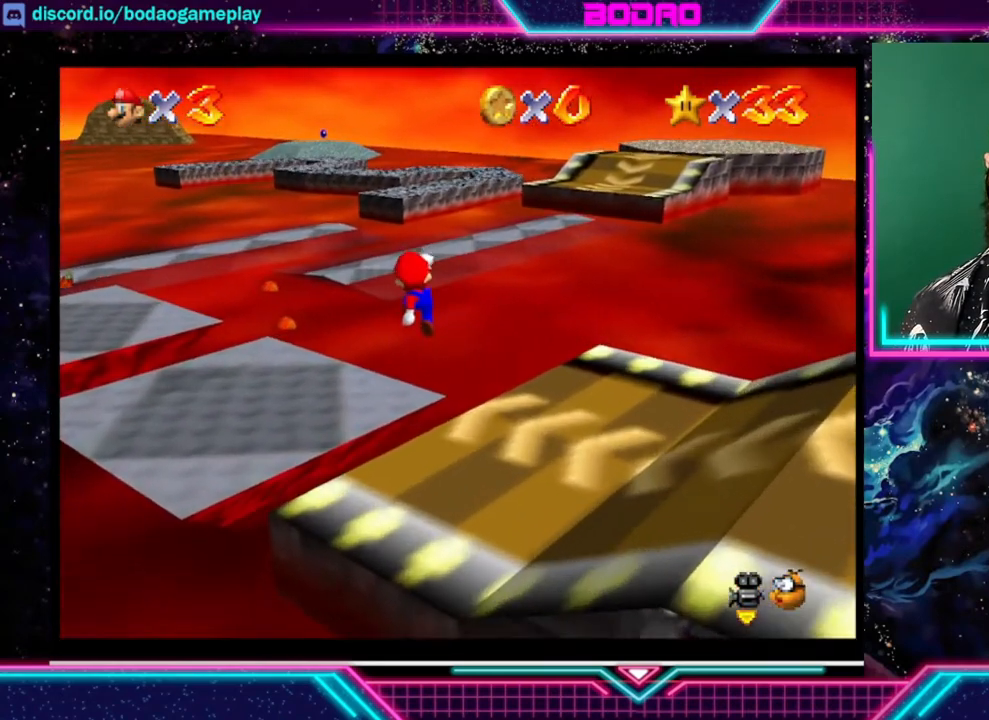
{"buttons": [], "left_stick": "down-left", "events": []}
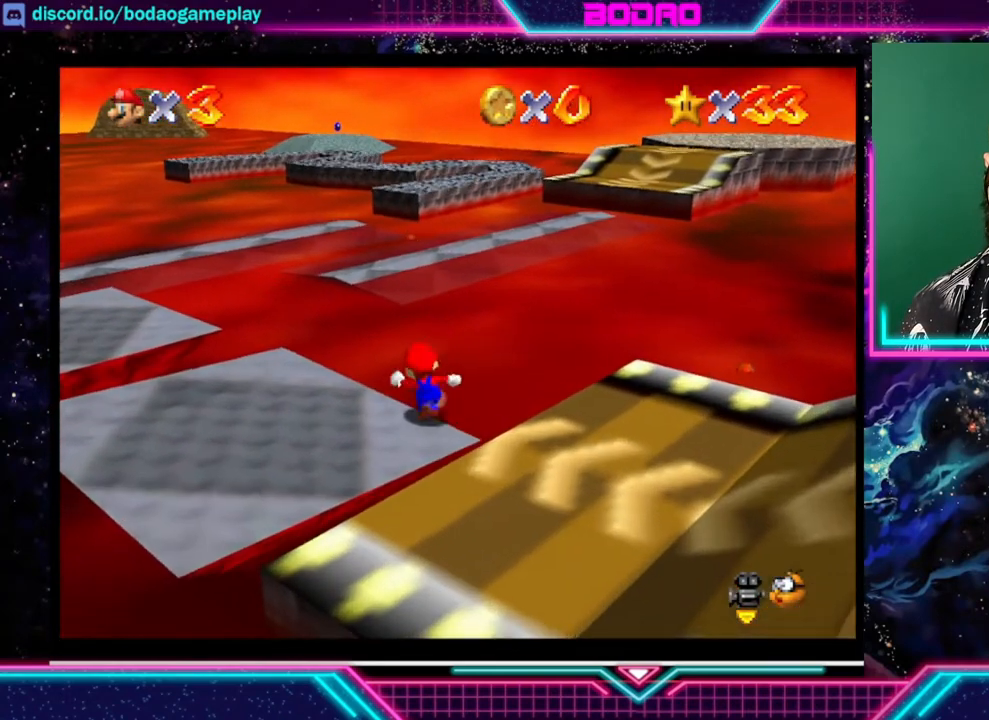
{"buttons": [], "left_stick": "down-left", "events": []}
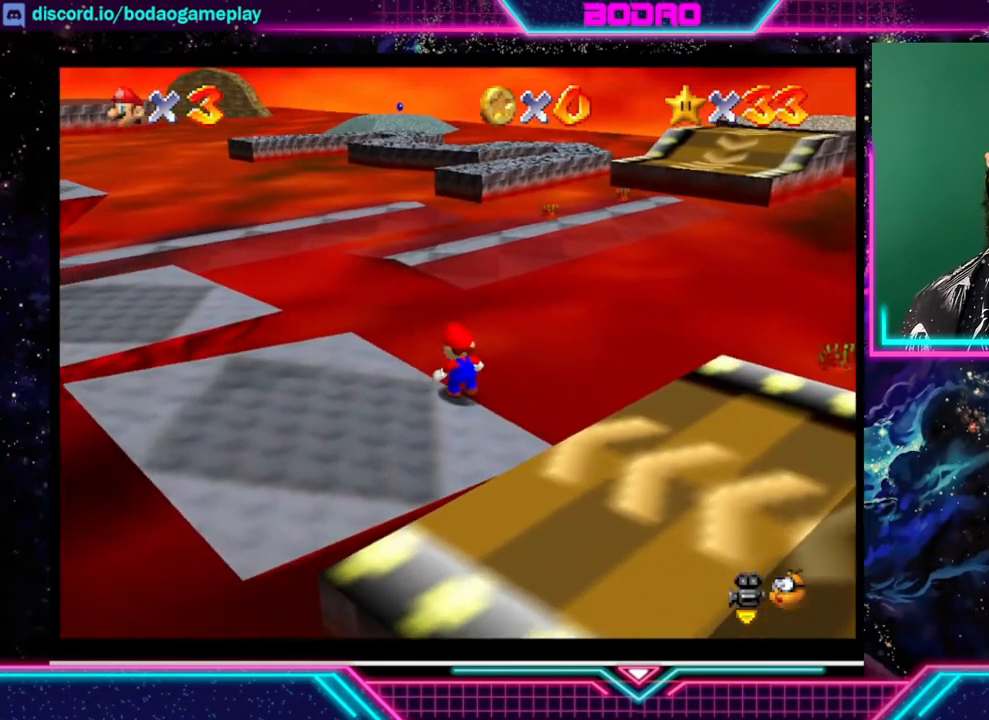
{"buttons": [], "left_stick": "down-left", "events": []}
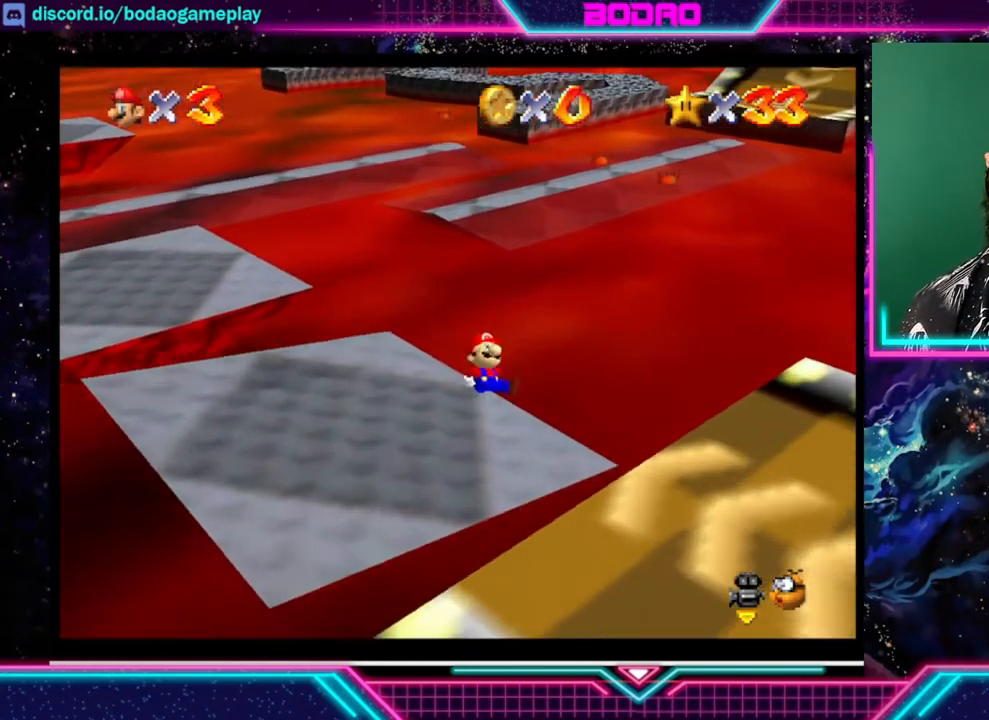
{"buttons": [], "left_stick": "down-left", "events": []}
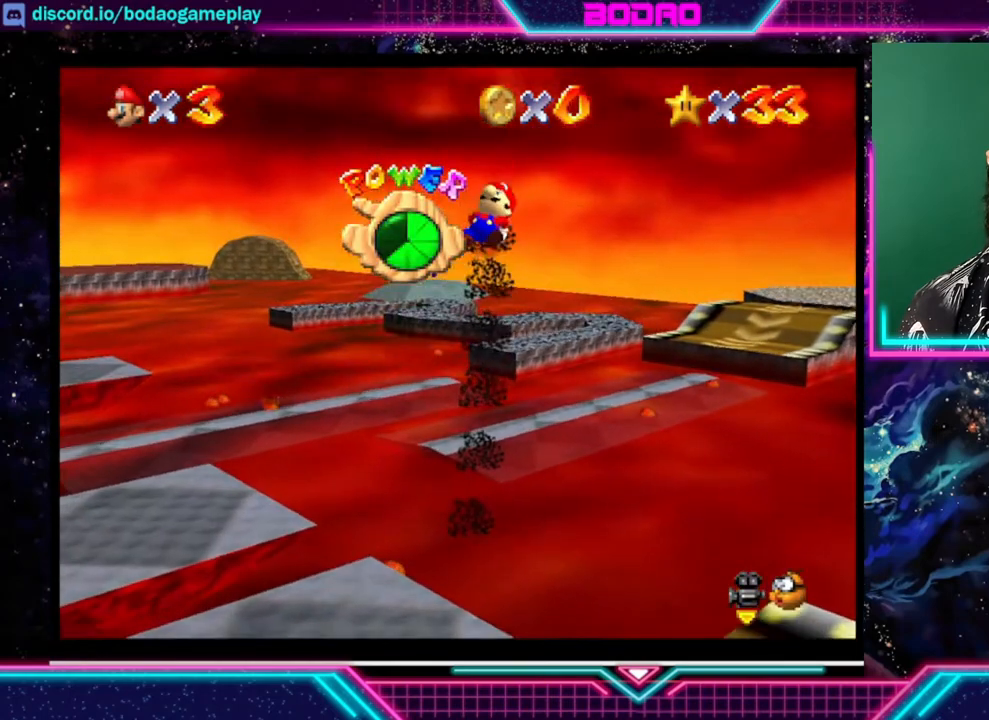
{"buttons": [], "left_stick": "up", "events": [[80, "left_stick", "left"], [240, "left_stick", "up-left"], [400, "left_stick", "up"]]}
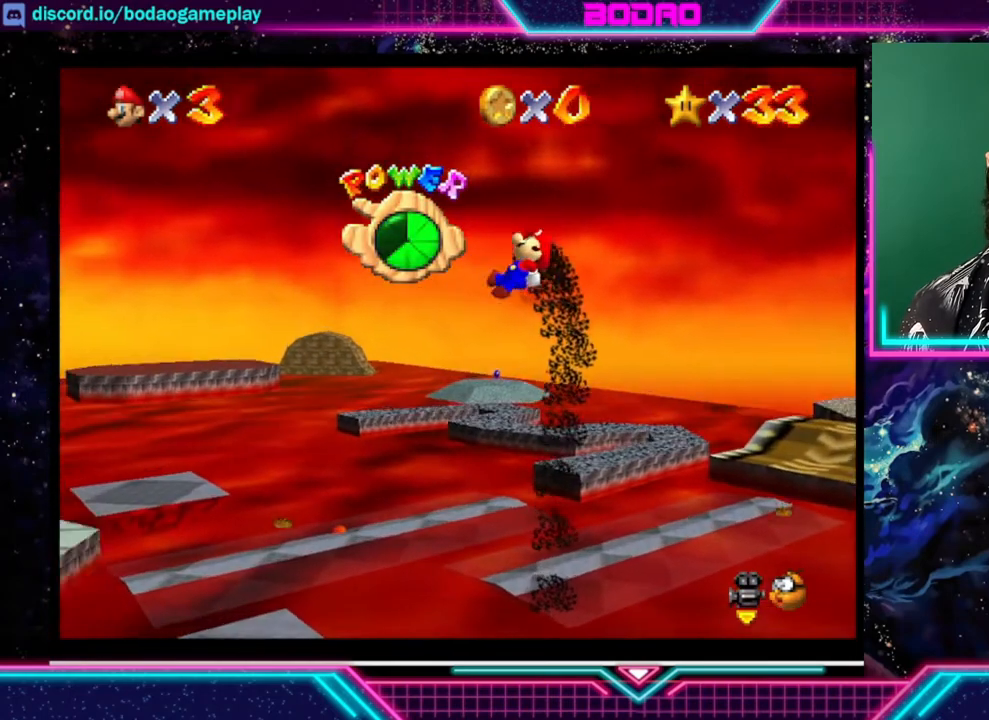
{"buttons": [], "left_stick": "up-left", "events": [[240, "left_stick", "up-right"], [360, "left_stick", "center"], [480, "left_stick", "up-left"]]}
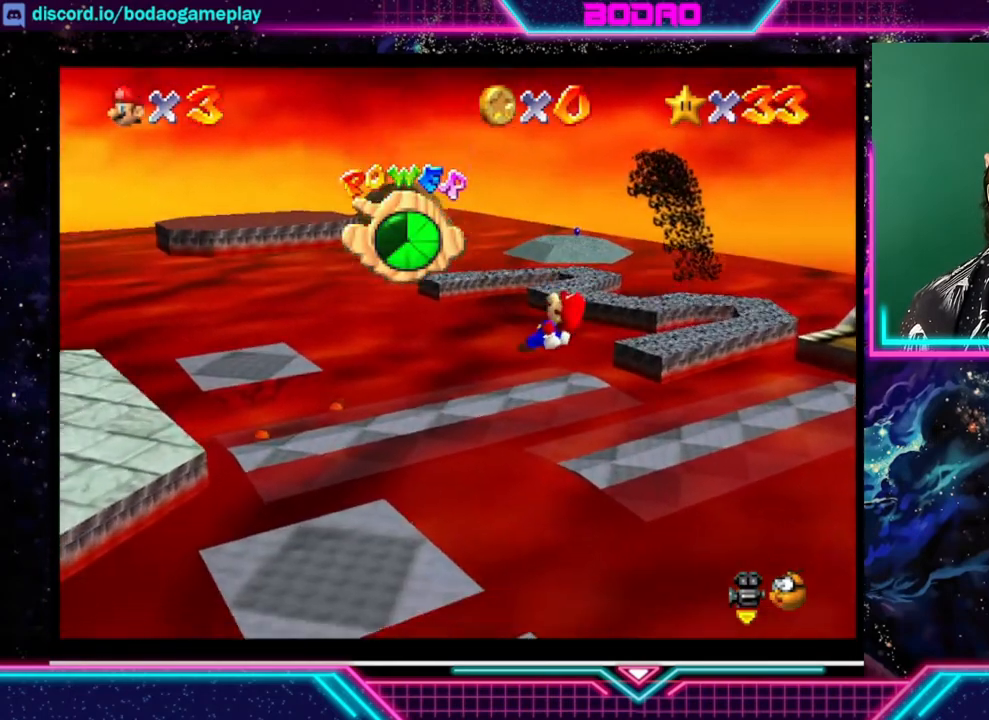
{"buttons": [], "left_stick": "up-left", "events": []}
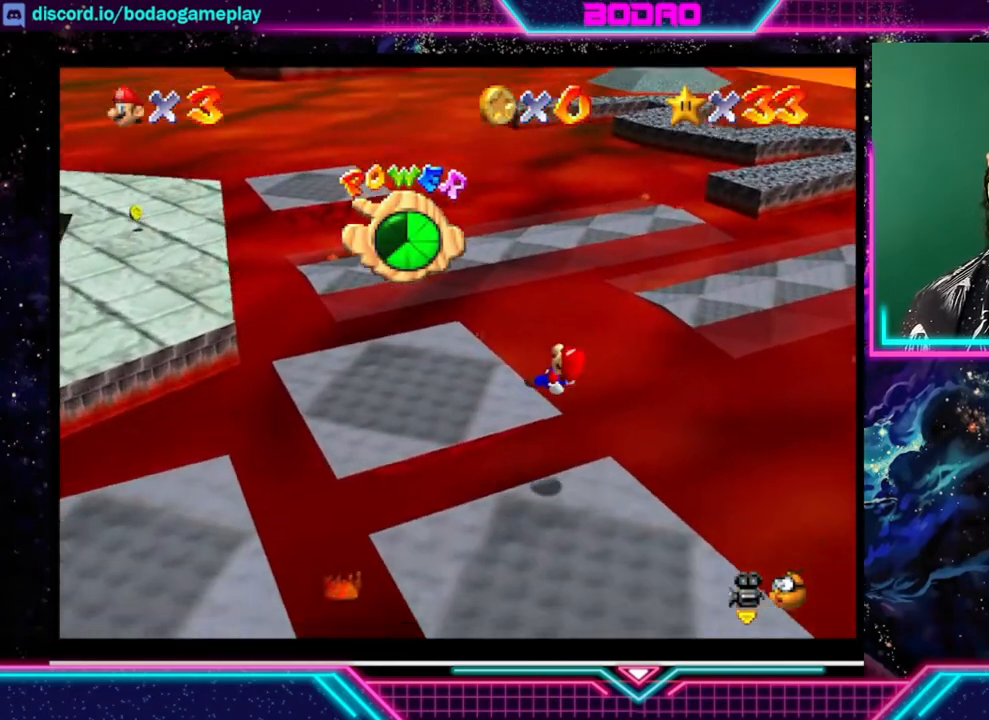
{"buttons": [], "left_stick": "up", "events": [[400, "left_stick", "up"]]}
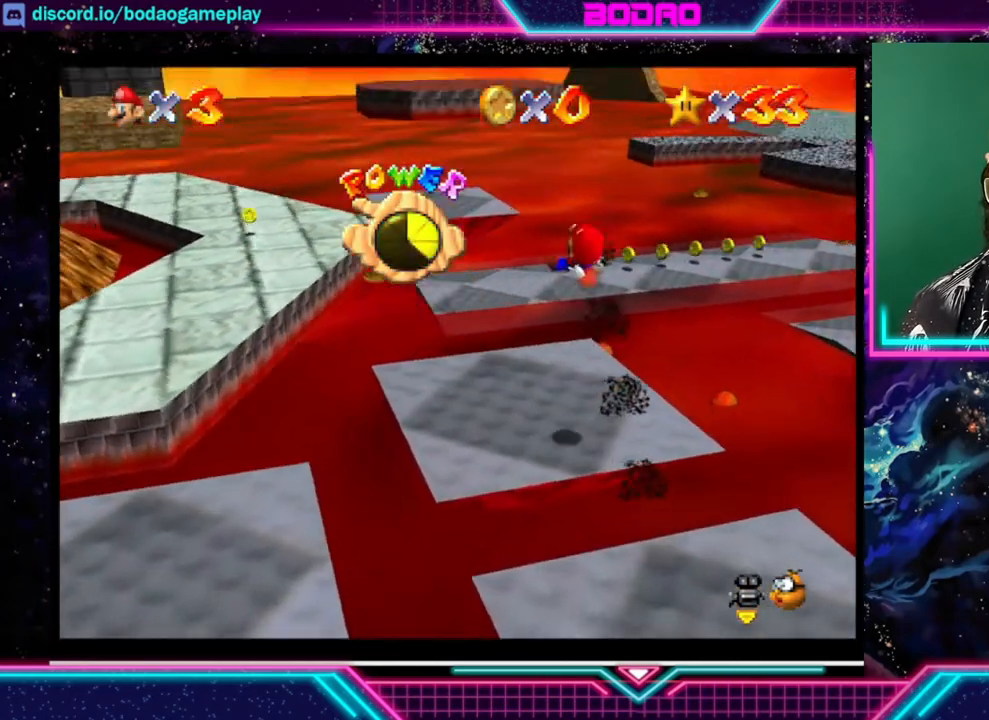
{"buttons": [], "left_stick": "up-right", "events": [[320, "left_stick", "up-right"]]}
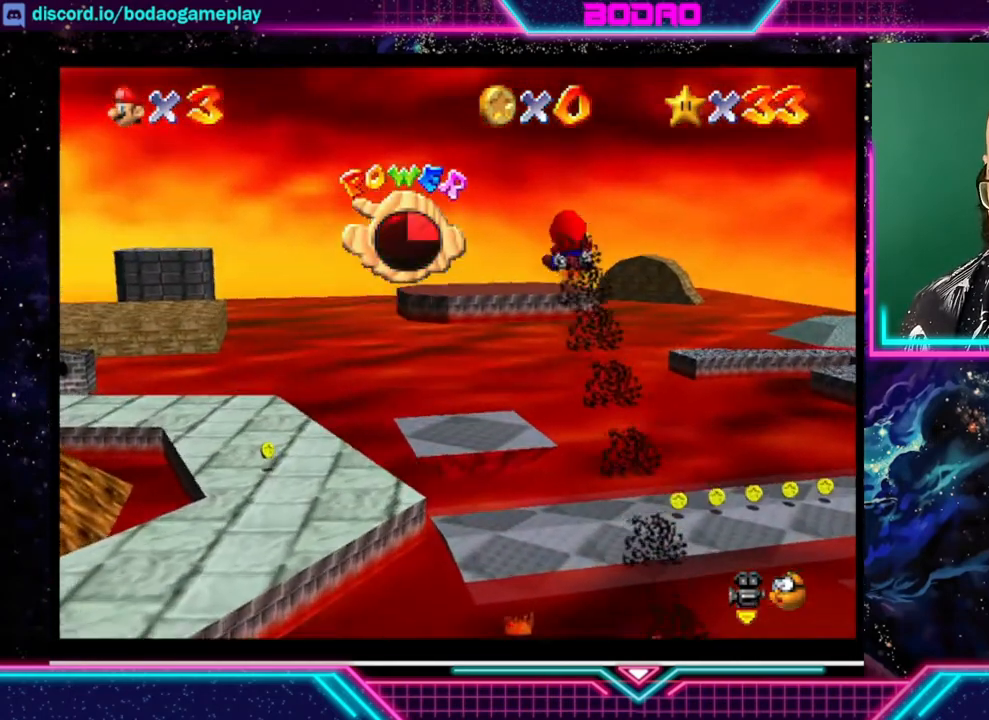
{"buttons": [], "left_stick": "up-right", "events": []}
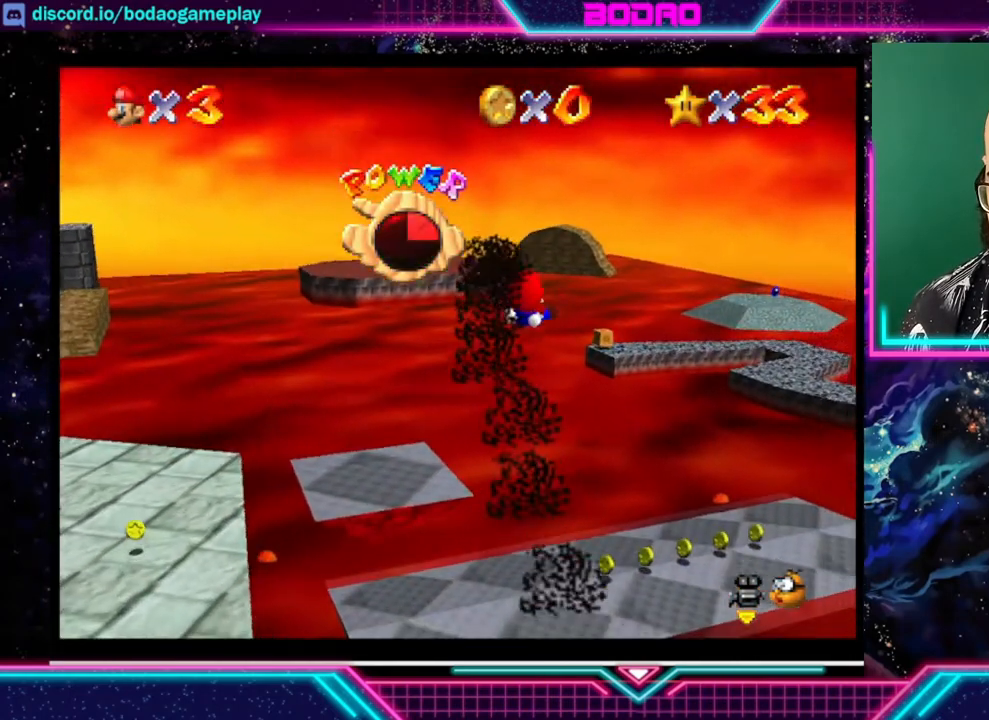
{"buttons": [], "left_stick": "up", "events": [[40, "left_stick", "up"]]}